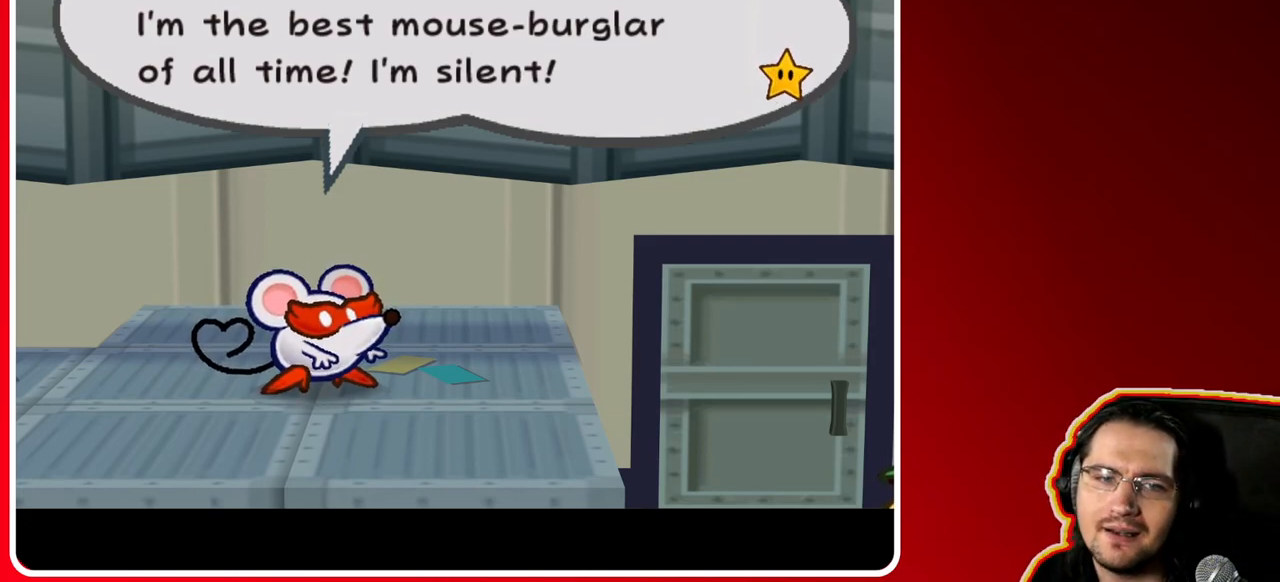
Gameplay with a controller (Nintendo layout); each line is a JSON object with the inputs held at the frame after it. "events" lists button and stick changes between this image and that frame as [ms after this image, input, new state], when the widget could be followed in between. Not read: L3 R3.
{"buttons": ["A"], "left_stick": "center", "right_stick": "center", "events": [[400, "A", "down"]]}
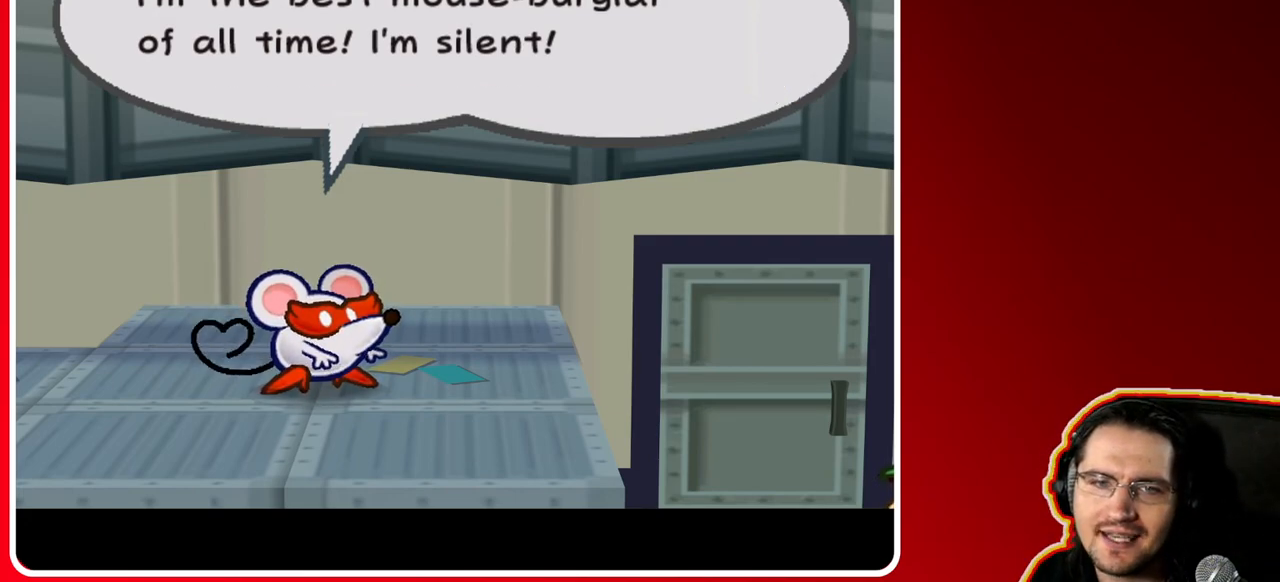
{"buttons": [], "left_stick": "center", "right_stick": "center", "events": [[100, "A", "up"]]}
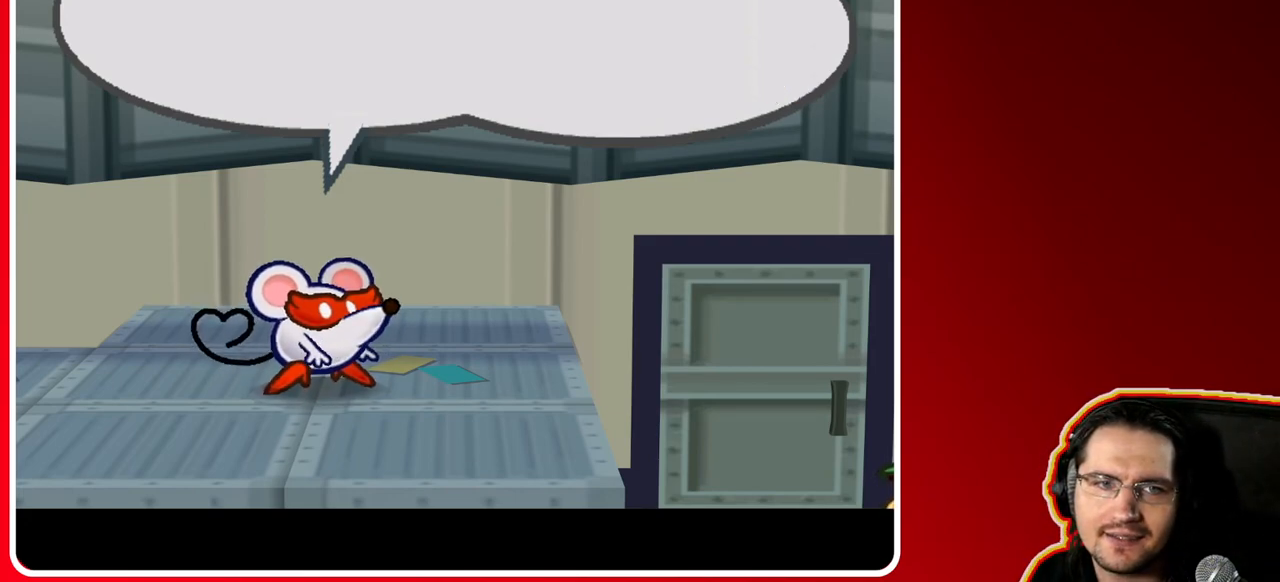
{"buttons": [], "left_stick": "center", "right_stick": "center", "events": []}
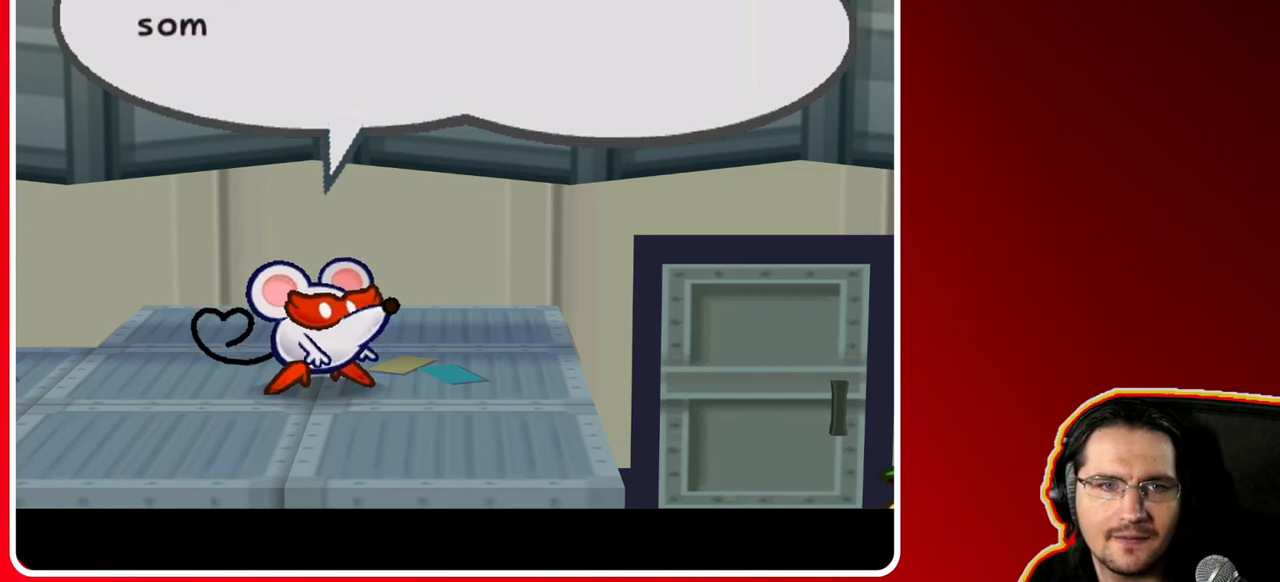
{"buttons": [], "left_stick": "center", "right_stick": "center", "events": []}
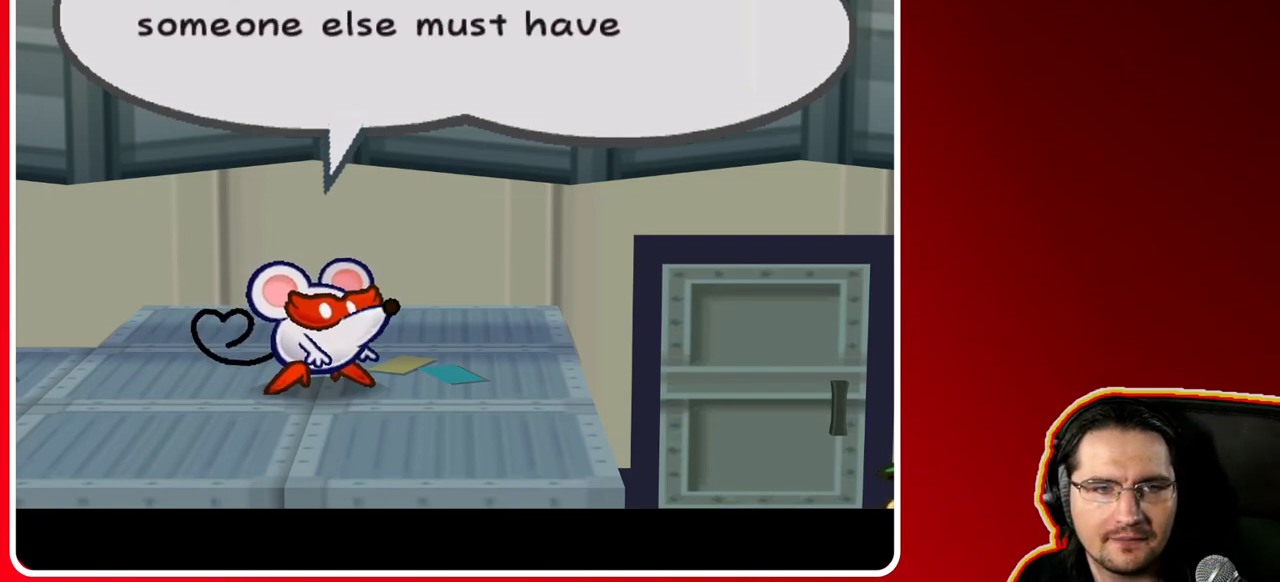
{"buttons": [], "left_stick": "center", "right_stick": "center", "events": []}
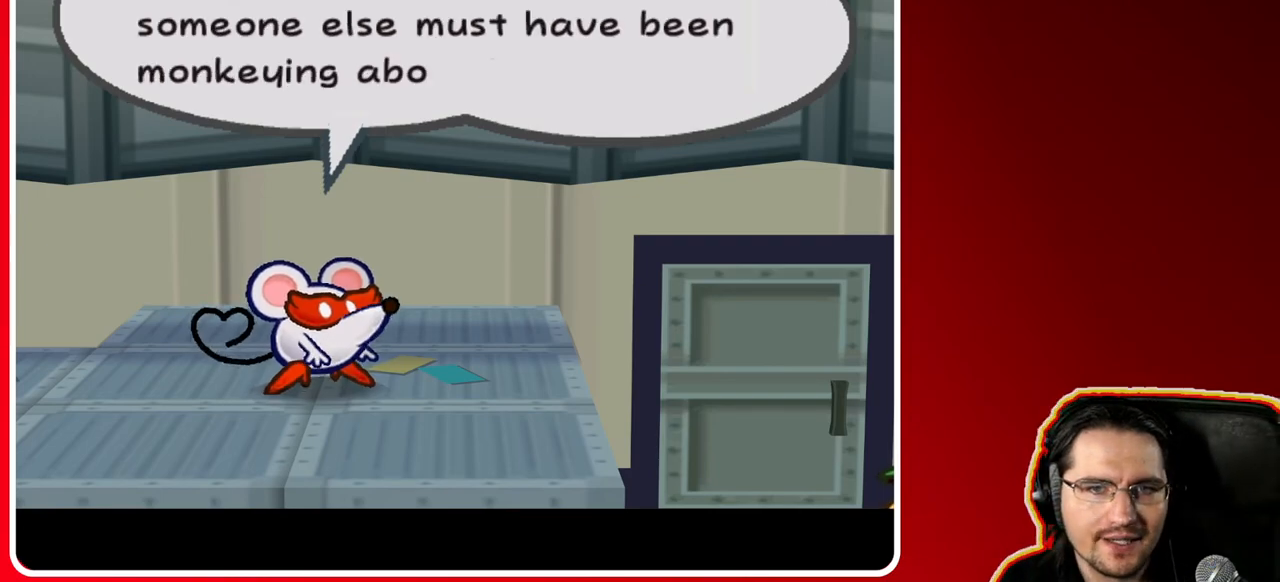
{"buttons": [], "left_stick": "center", "right_stick": "center", "events": []}
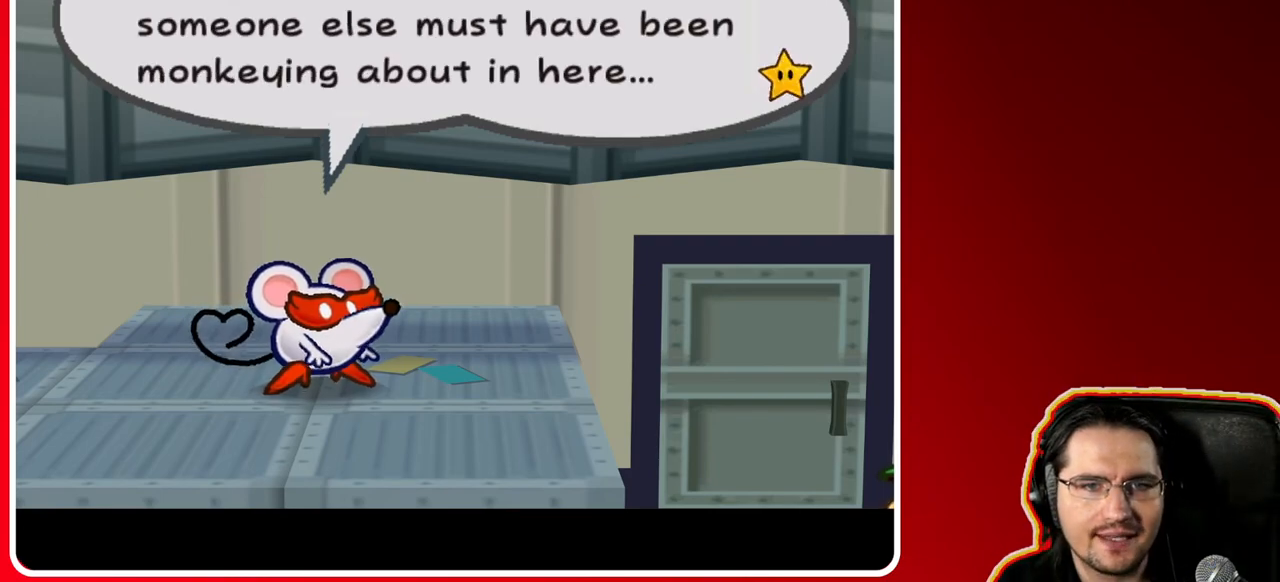
{"buttons": [], "left_stick": "center", "right_stick": "center", "events": []}
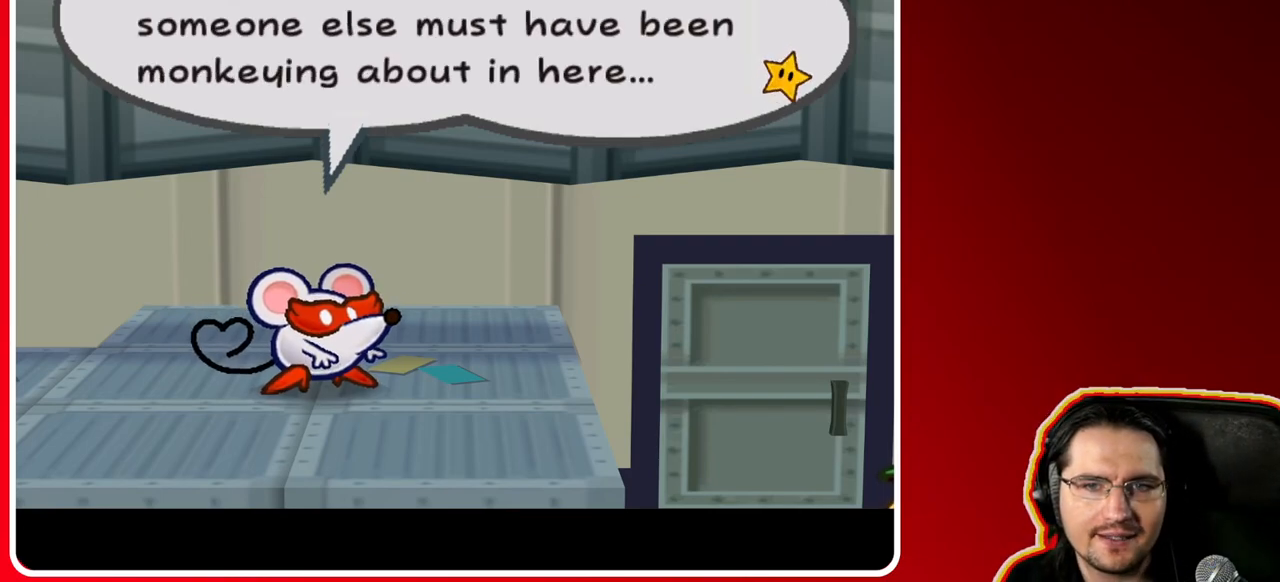
{"buttons": [], "left_stick": "center", "right_stick": "center", "events": []}
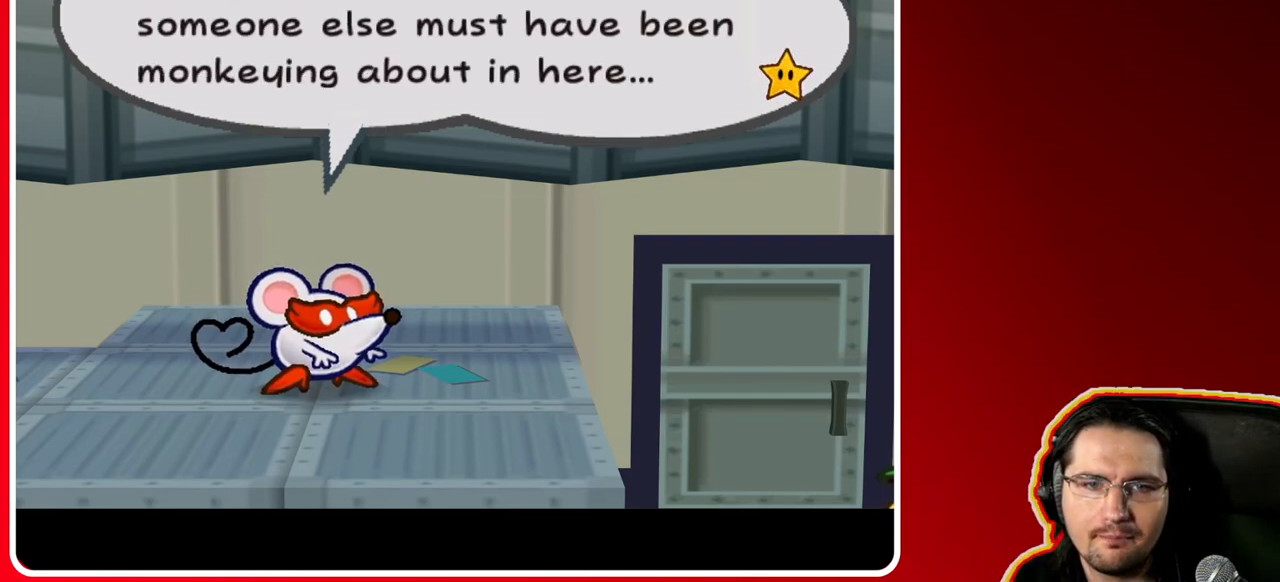
{"buttons": ["A"], "left_stick": "center", "right_stick": "center", "events": [[367, "A", "down"]]}
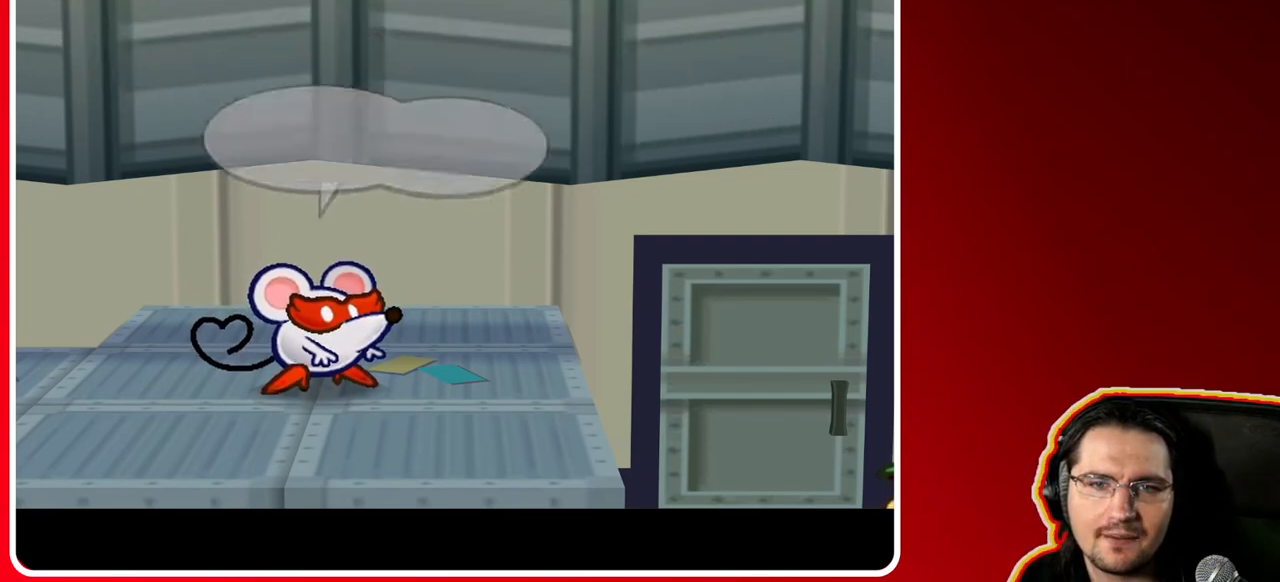
{"buttons": [], "left_stick": "center", "right_stick": "center", "events": [[83, "A", "up"]]}